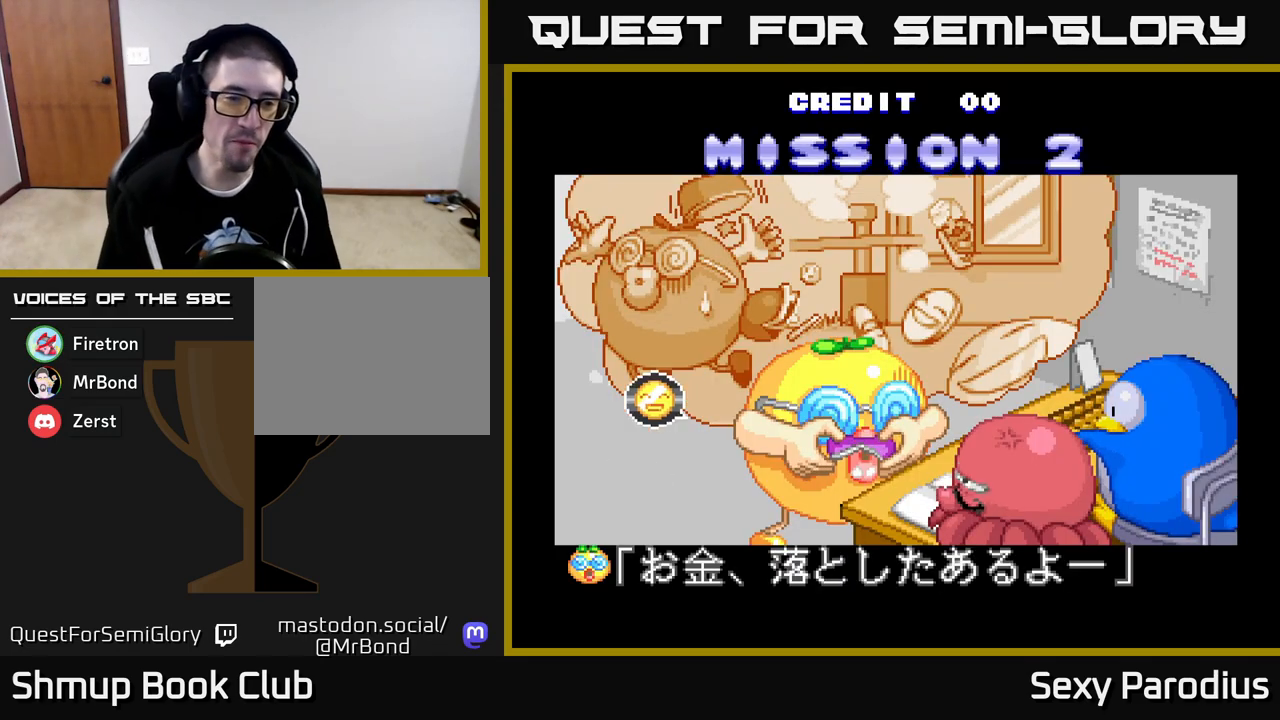
Gameplay with a controller (Xbox layout); each line is a JSON object with the inputs held at the frame after it. "events" lists button and stick changes between this image and that frame as [ms after this image, input, new state], when the widget could be followed in between. Not read: right_stick.
{"buttons": [], "left_stick": "center", "events": [[150, "A", "down"], [317, "A", "up"]]}
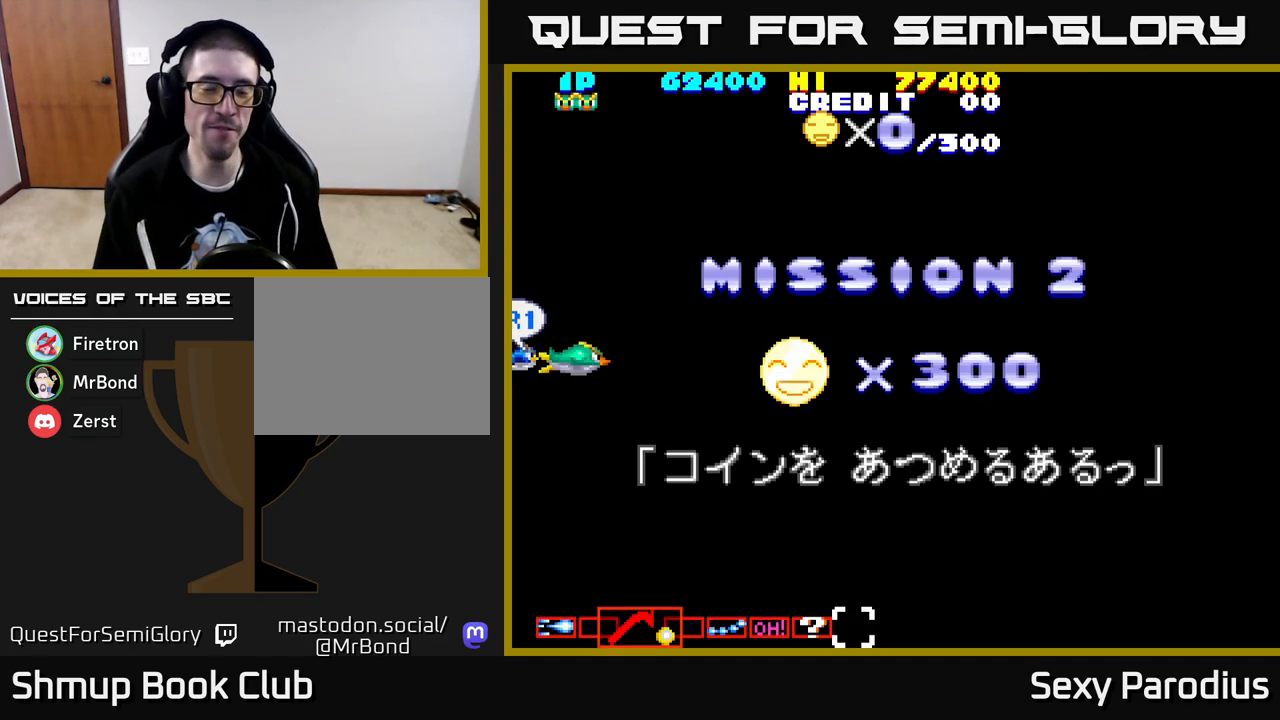
{"buttons": [], "left_stick": "center", "events": []}
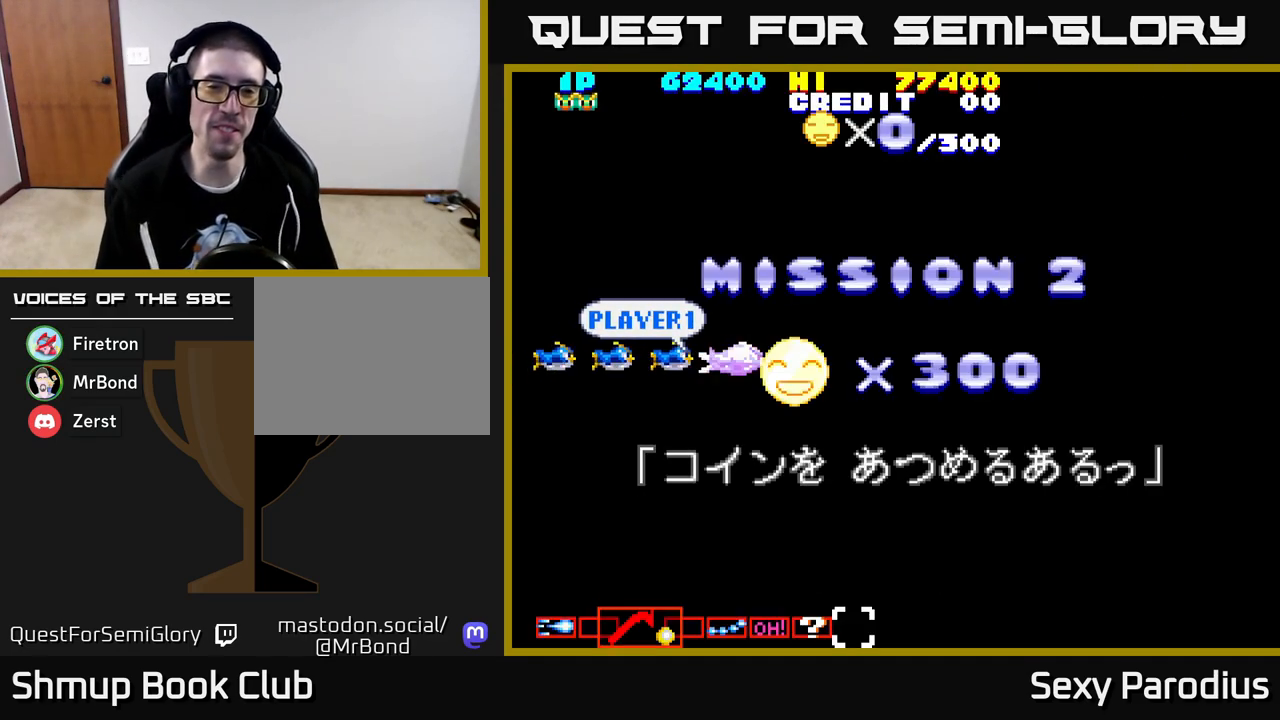
{"buttons": [], "left_stick": "center", "events": []}
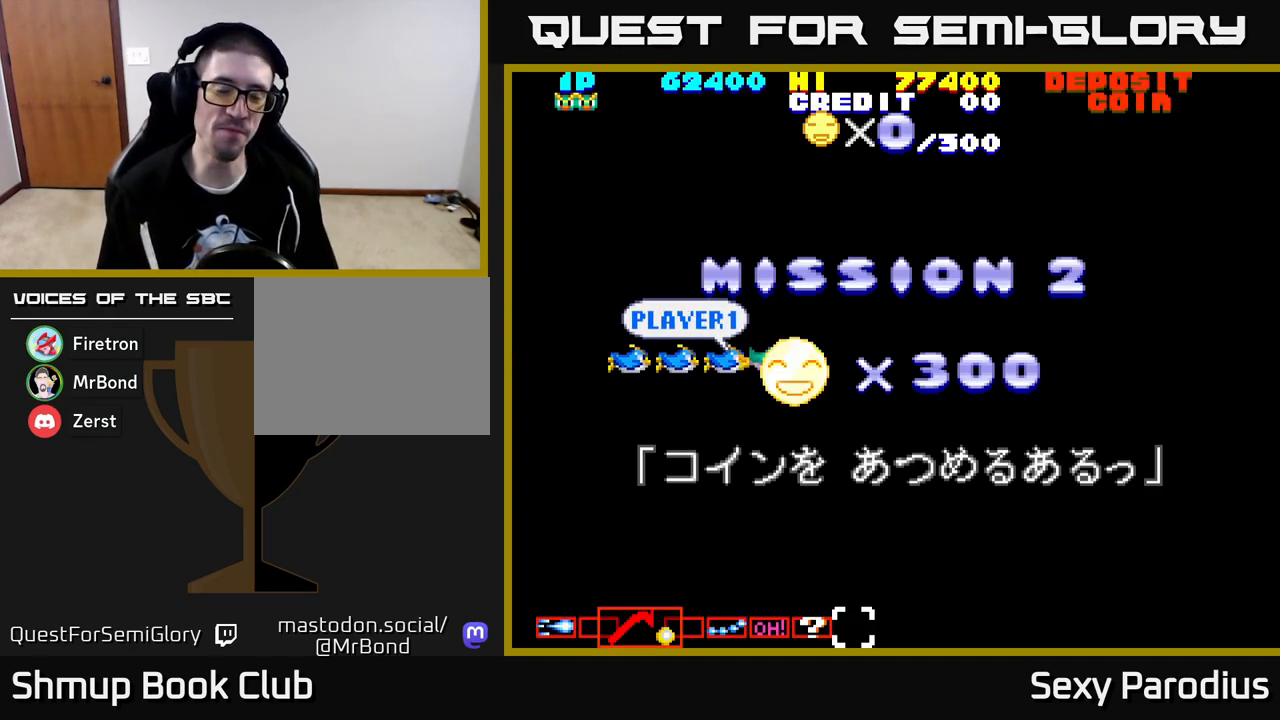
{"buttons": [], "left_stick": "center", "events": []}
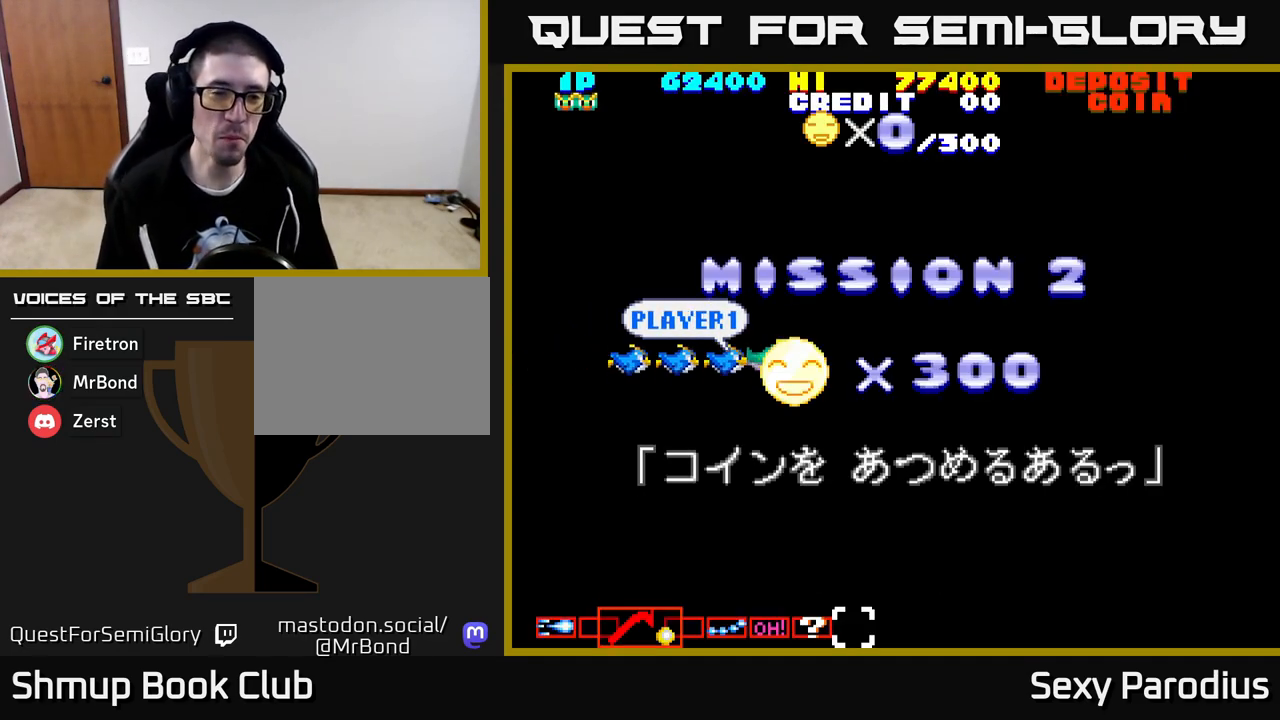
{"buttons": [], "left_stick": "center", "events": []}
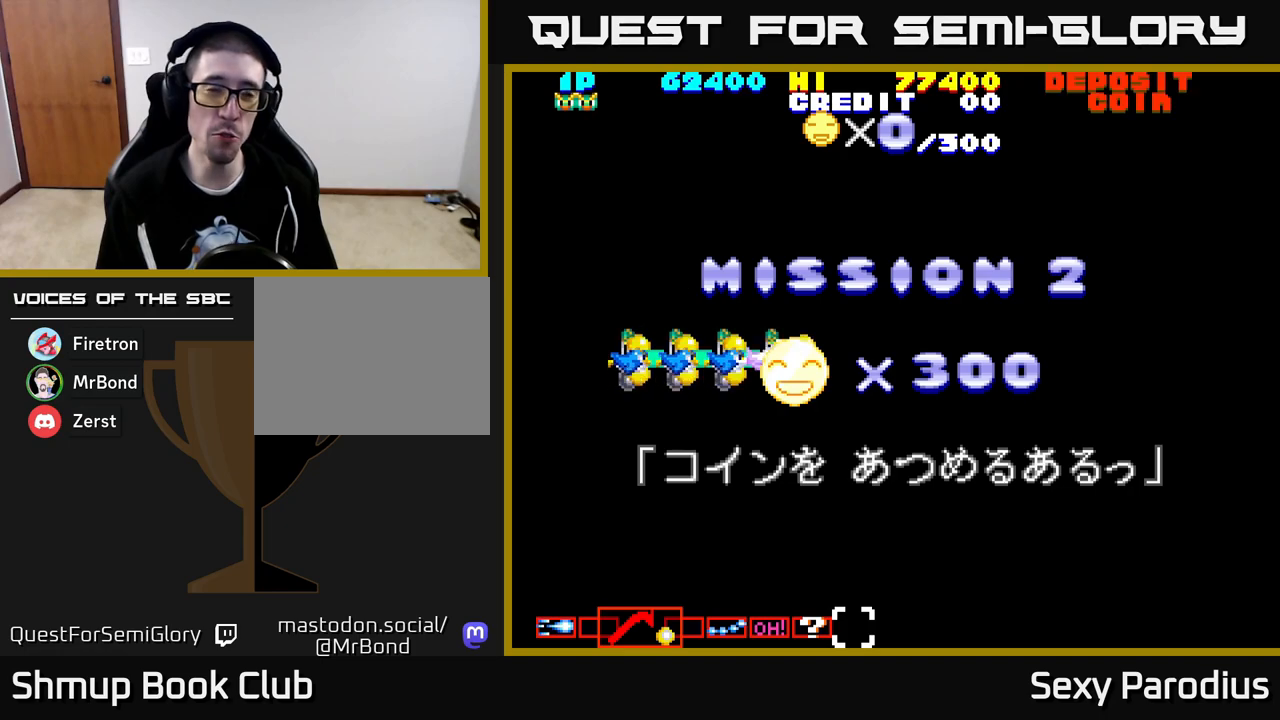
{"buttons": ["B", "DPAD_UP"], "left_stick": "center", "events": [[17, "A", "down"], [17, "X", "down"], [83, "Y", "down"], [100, "A", "up"], [100, "B", "down"], [100, "X", "up"], [200, "Y", "up"], [217, "B", "up"], [317, "X", "down"], [367, "Y", "down"], [400, "B", "down"], [417, "X", "up"], [433, "DPAD_UP", "down"], [500, "Y", "up"]]}
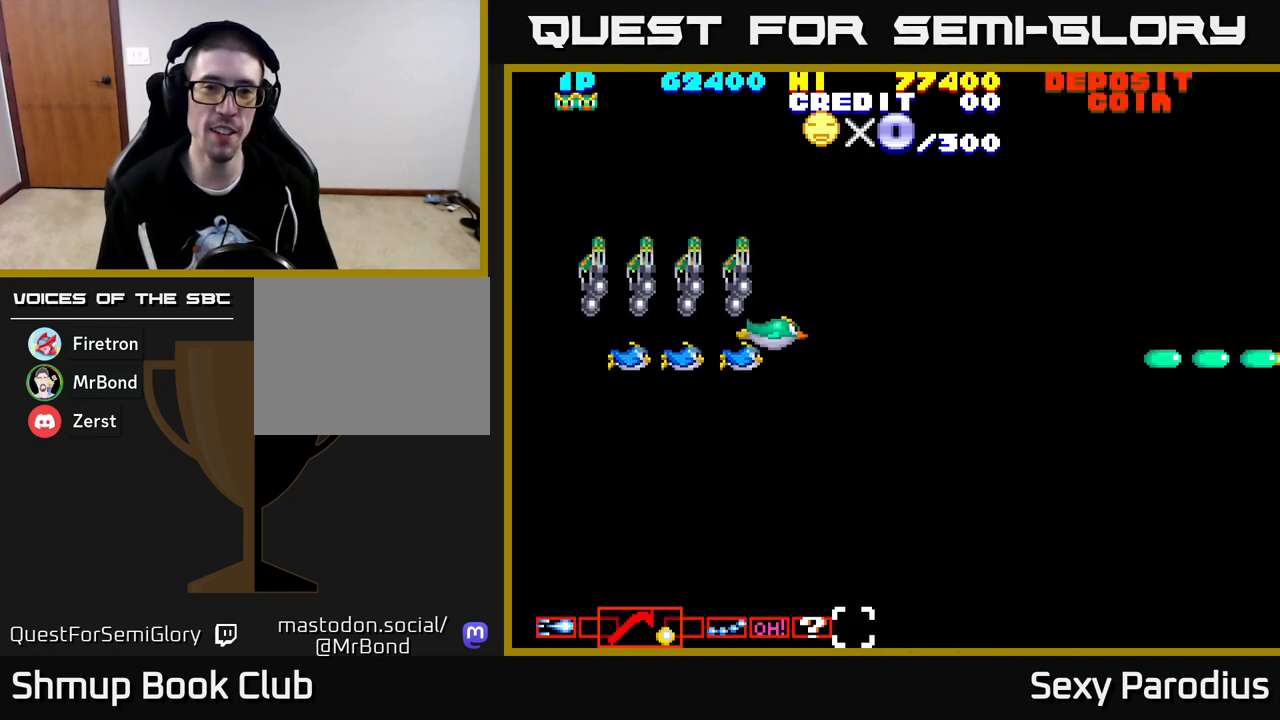
{"buttons": ["X", "DPAD_DOWN"], "left_stick": "center", "events": [[33, "B", "up"], [50, "DPAD_RIGHT", "down"], [117, "DPAD_UP", "up"], [150, "X", "down"], [183, "A", "down"], [200, "A", "up"], [200, "B", "down"], [200, "Y", "down"], [217, "X", "up"], [283, "DPAD_DOWN", "down"], [333, "Y", "up"], [367, "B", "up"], [433, "DPAD_RIGHT", "up"], [500, "X", "down"]]}
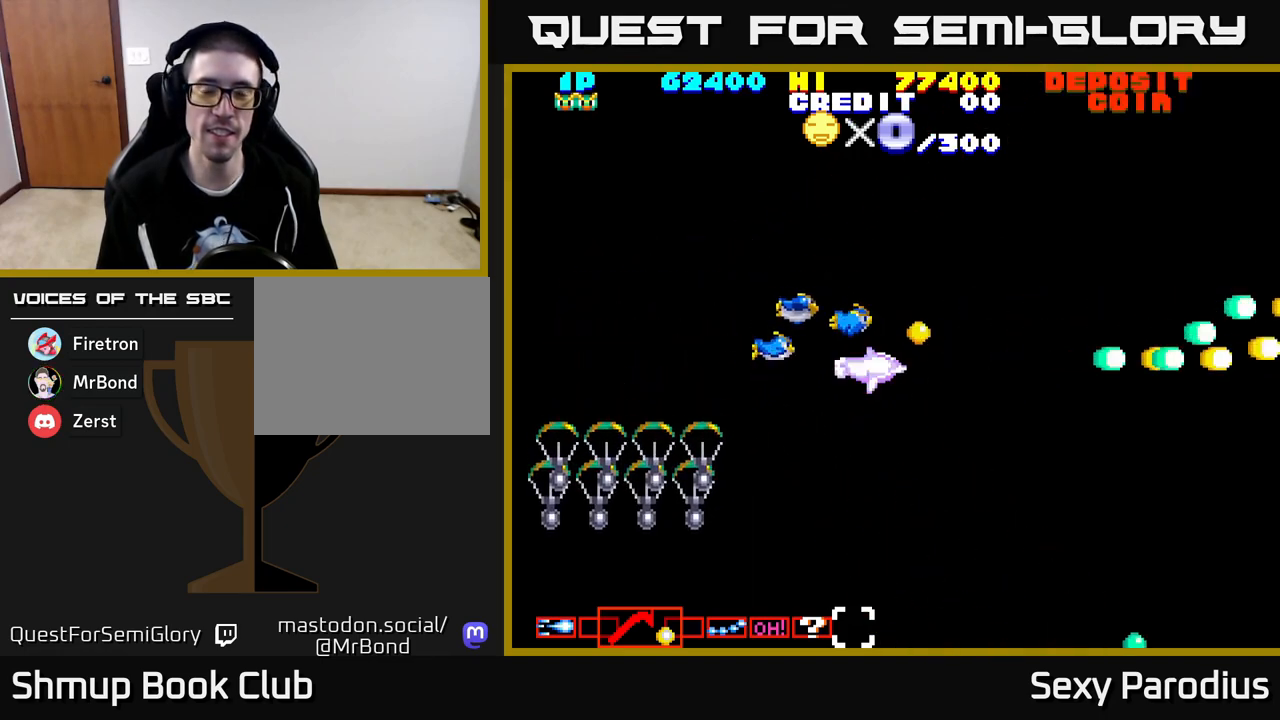
{"buttons": ["B", "Y", "DPAD_UP", "DPAD_LEFT"], "left_stick": "center", "events": [[33, "A", "down"], [100, "B", "down"], [100, "Y", "down"], [133, "A", "up"], [133, "DPAD_DOWN", "up"], [133, "X", "up"], [200, "DPAD_UP", "down"], [233, "Y", "up"], [250, "B", "up"], [367, "X", "down"], [383, "A", "down"], [450, "Y", "down"], [467, "A", "up"], [467, "B", "down"], [467, "DPAD_LEFT", "down"], [483, "X", "up"]]}
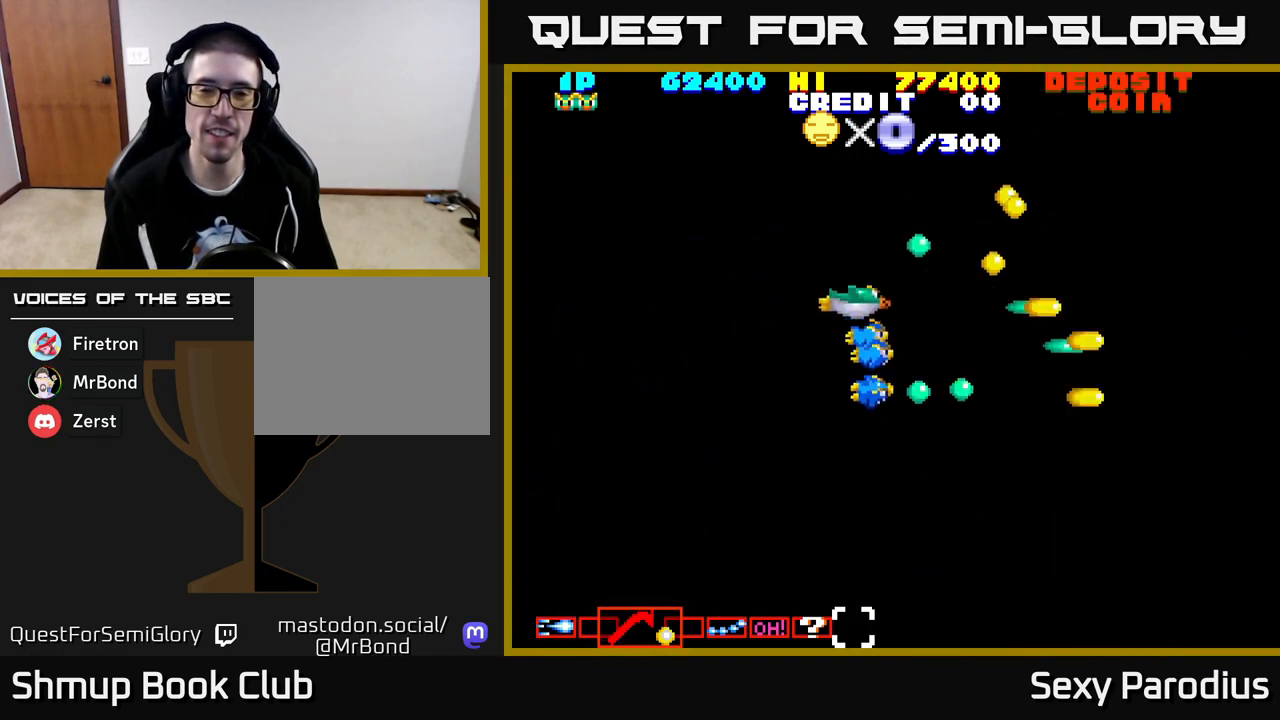
{"buttons": ["DPAD_DOWN", "DPAD_RIGHT"], "left_stick": "center"}
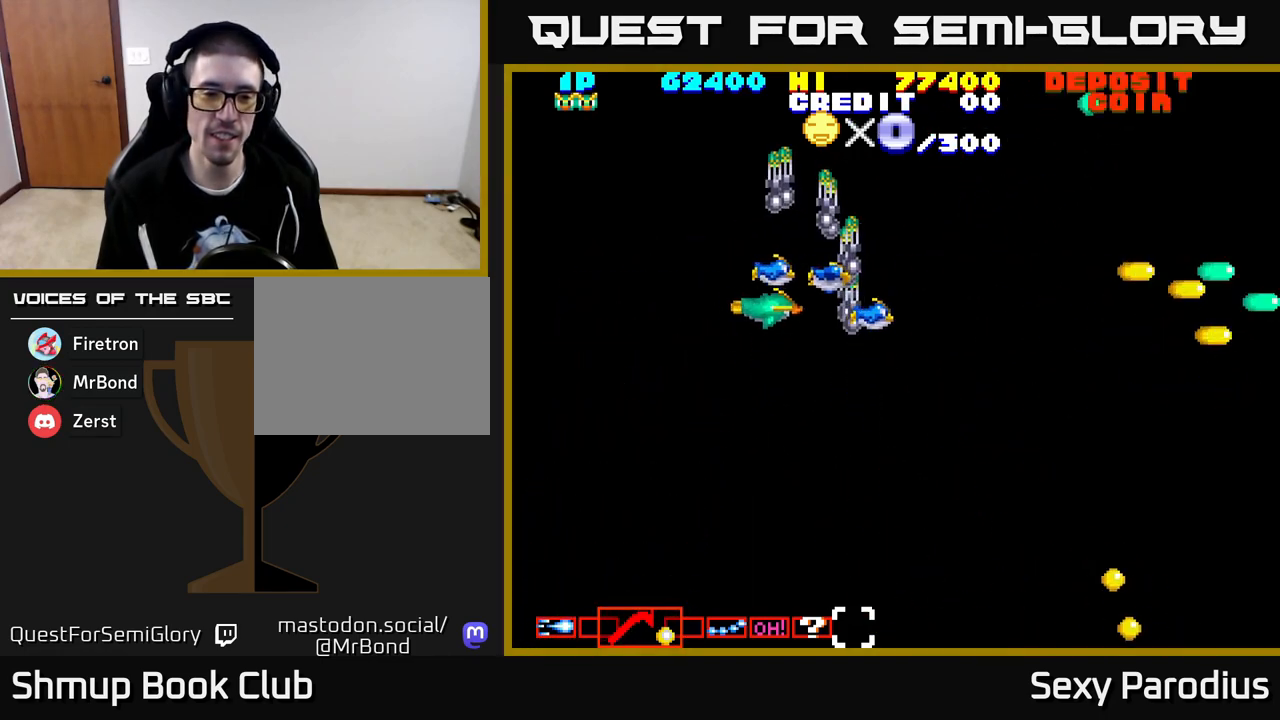
{"buttons": [], "left_stick": "center", "events": [[33, "A", "down"], [33, "X", "down"], [117, "DPAD_RIGHT", "up"], [133, "B", "down"], [133, "DPAD_RIGHT", "down"], [133, "Y", "down"], [150, "A", "up"], [167, "X", "up"], [233, "B", "up"], [233, "DPAD_DOWN", "up"], [233, "DPAD_RIGHT", "up"], [233, "Y", "up"]]}
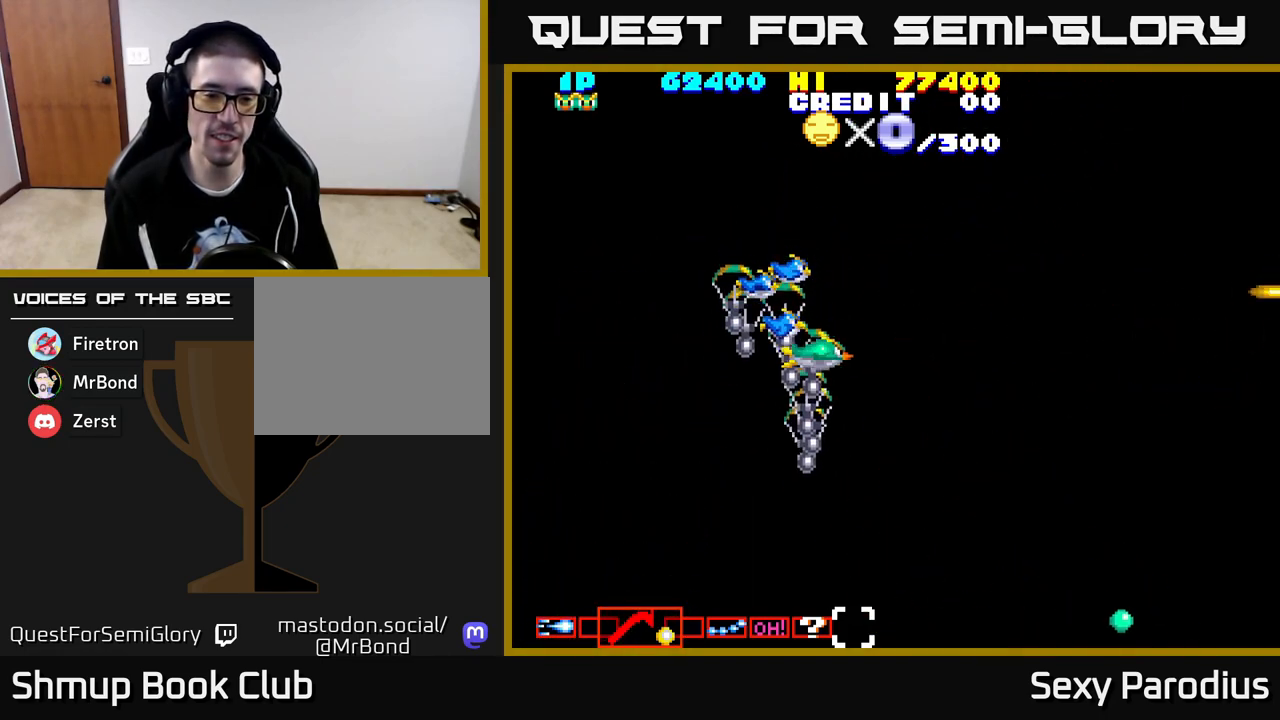
{"buttons": ["Y"], "left_stick": "center", "events": [[300, "Y", "down"], [400, "X", "down"], [400, "Y", "up"], [467, "X", "up"], [500, "Y", "down"]]}
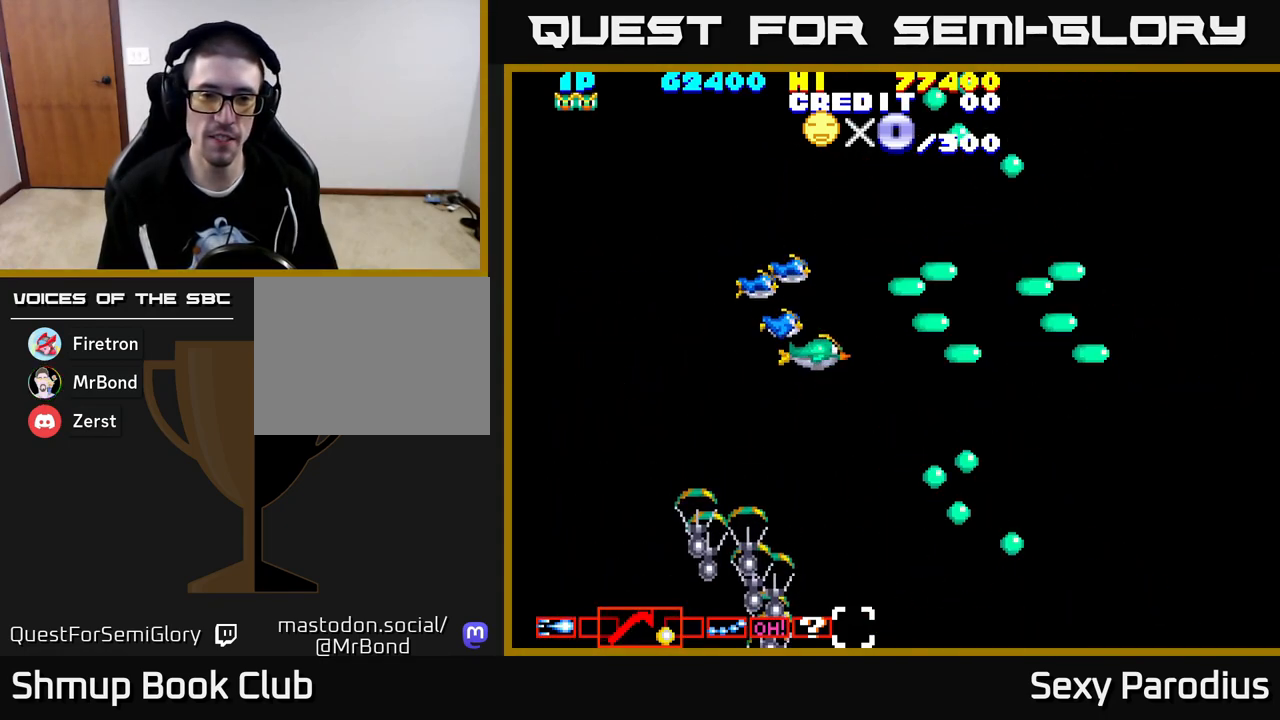
{"buttons": [], "left_stick": "center", "events": [[83, "Y", "up"], [200, "Y", "down"], [267, "Y", "up"]]}
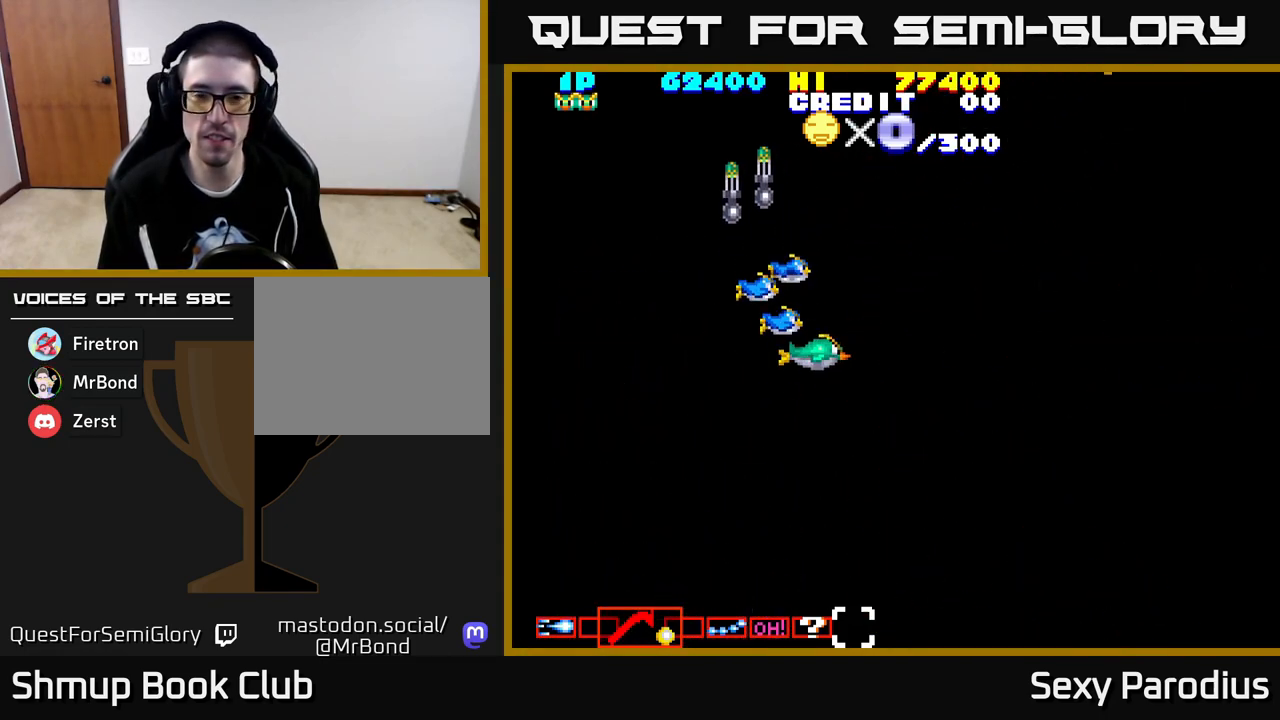
{"buttons": ["A", "DPAD_RIGHT"], "left_stick": "center", "events": [[167, "DPAD_DOWN", "down"], [200, "Y", "down"], [217, "A", "down"], [233, "DPAD_RIGHT", "down"], [233, "Y", "up"], [317, "A", "up"], [317, "DPAD_DOWN", "up"], [367, "Y", "down"], [417, "A", "down"], [450, "Y", "up"]]}
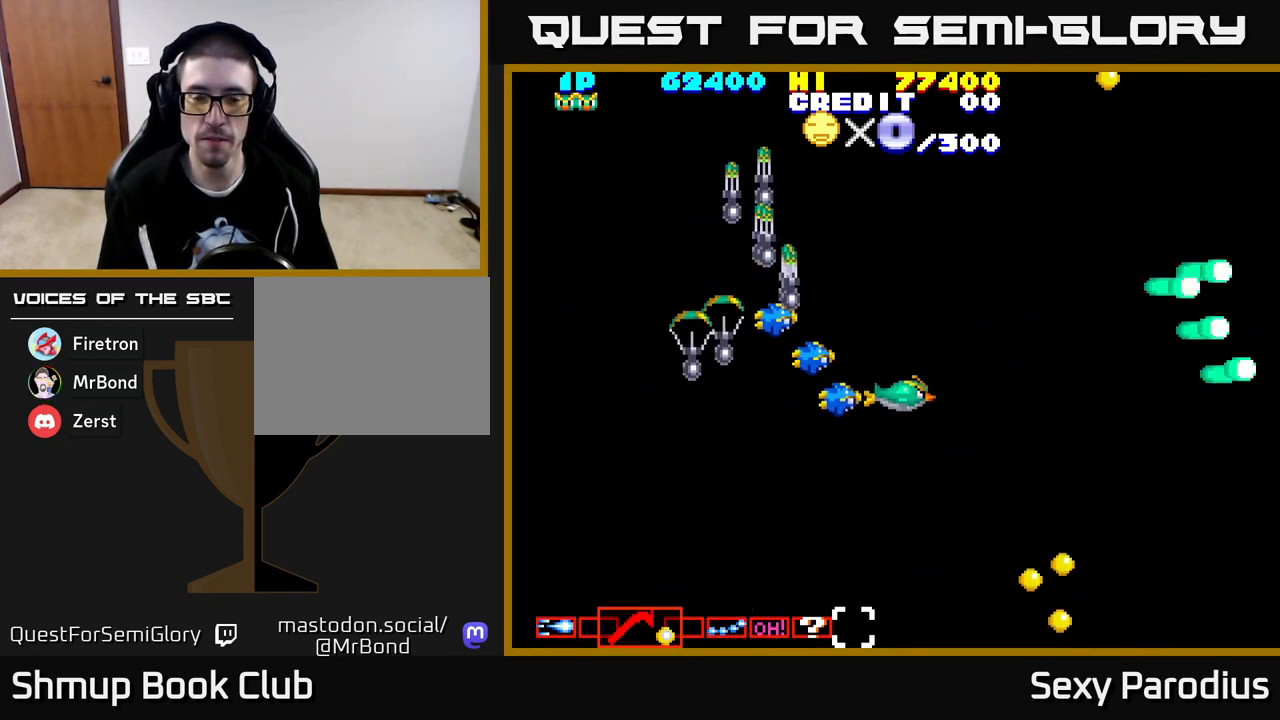
{"buttons": ["DPAD_UP", "DPAD_LEFT"], "left_stick": "center", "events": [[17, "A", "up"], [67, "Y", "down"], [100, "DPAD_RIGHT", "up"], [133, "DPAD_UP", "down"], [133, "X", "down"], [167, "Y", "up"], [250, "X", "up"], [300, "Y", "down"], [350, "DPAD_LEFT", "down"], [350, "X", "down"], [383, "Y", "up"], [483, "X", "up"]]}
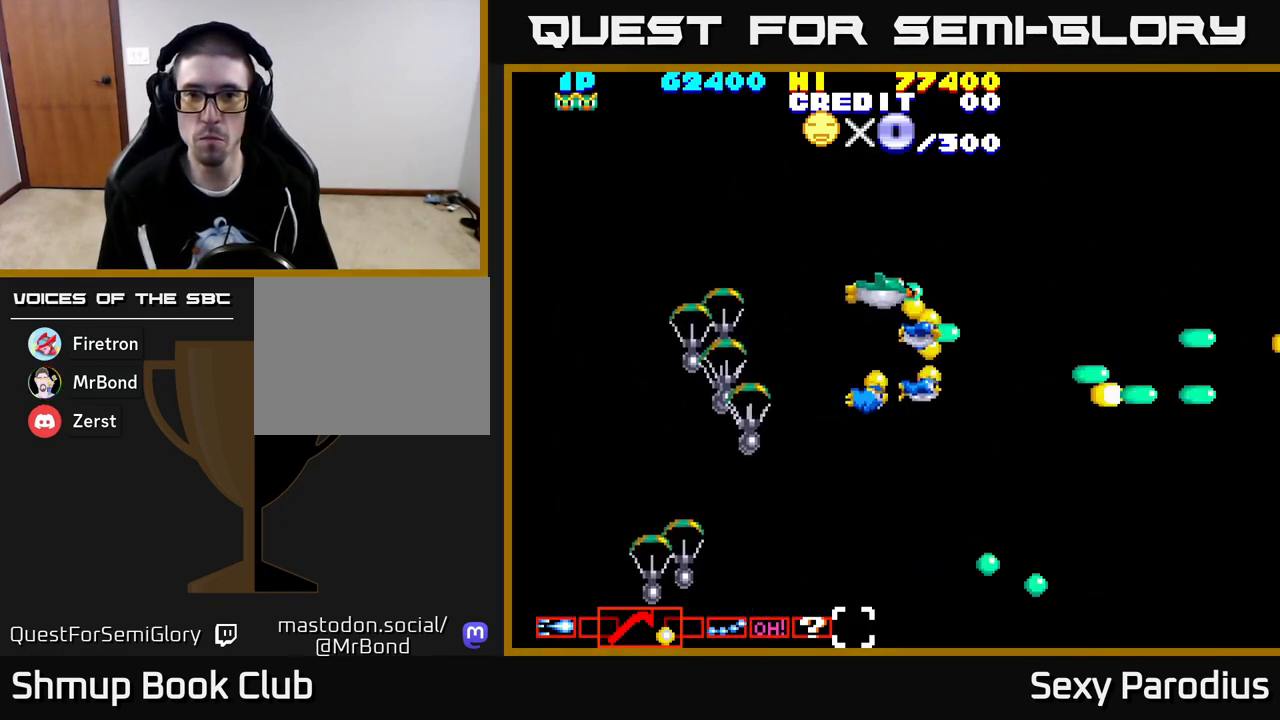
{"buttons": ["X", "Y", "DPAD_DOWN", "DPAD_RIGHT"], "left_stick": "center"}
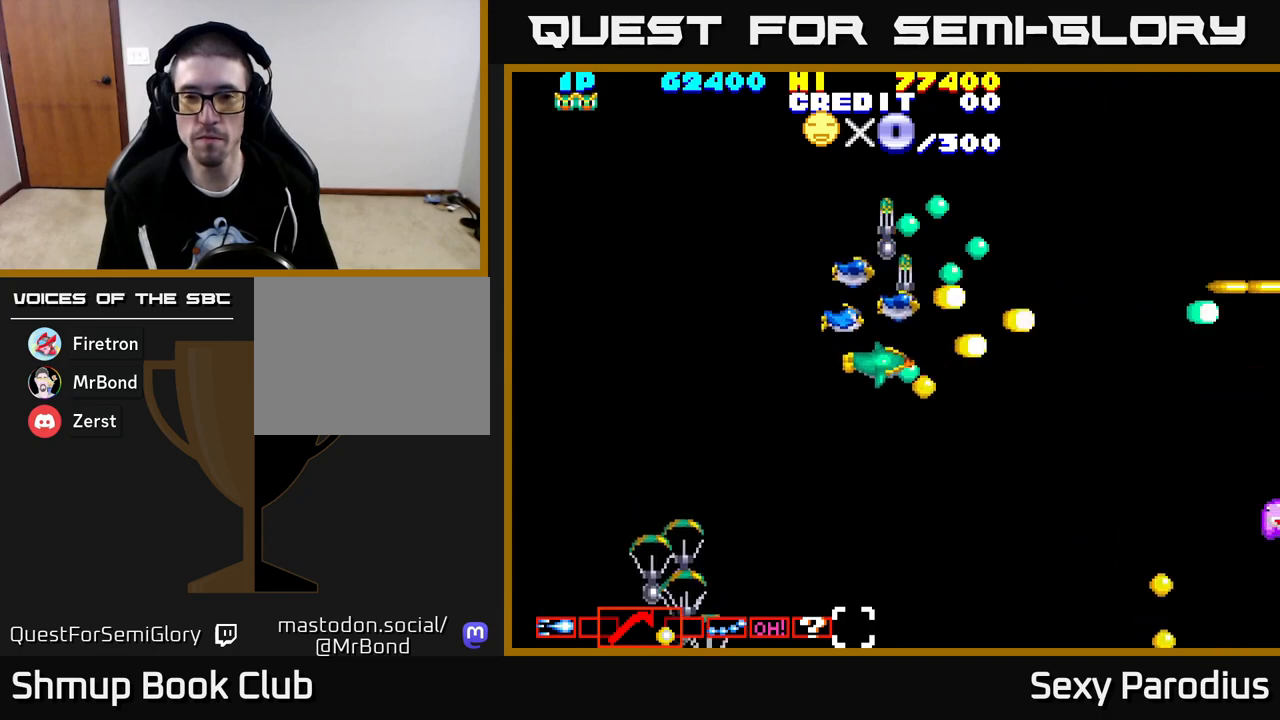
{"buttons": ["X", "DPAD_UP"], "left_stick": "center", "events": [[50, "Y", "up"], [83, "DPAD_DOWN", "up"], [133, "X", "up"], [150, "Y", "down"], [217, "X", "down"], [250, "Y", "up"], [333, "X", "up"], [367, "Y", "down"], [433, "DPAD_RIGHT", "up"], [433, "X", "down"], [467, "DPAD_UP", "down"], [467, "Y", "up"]]}
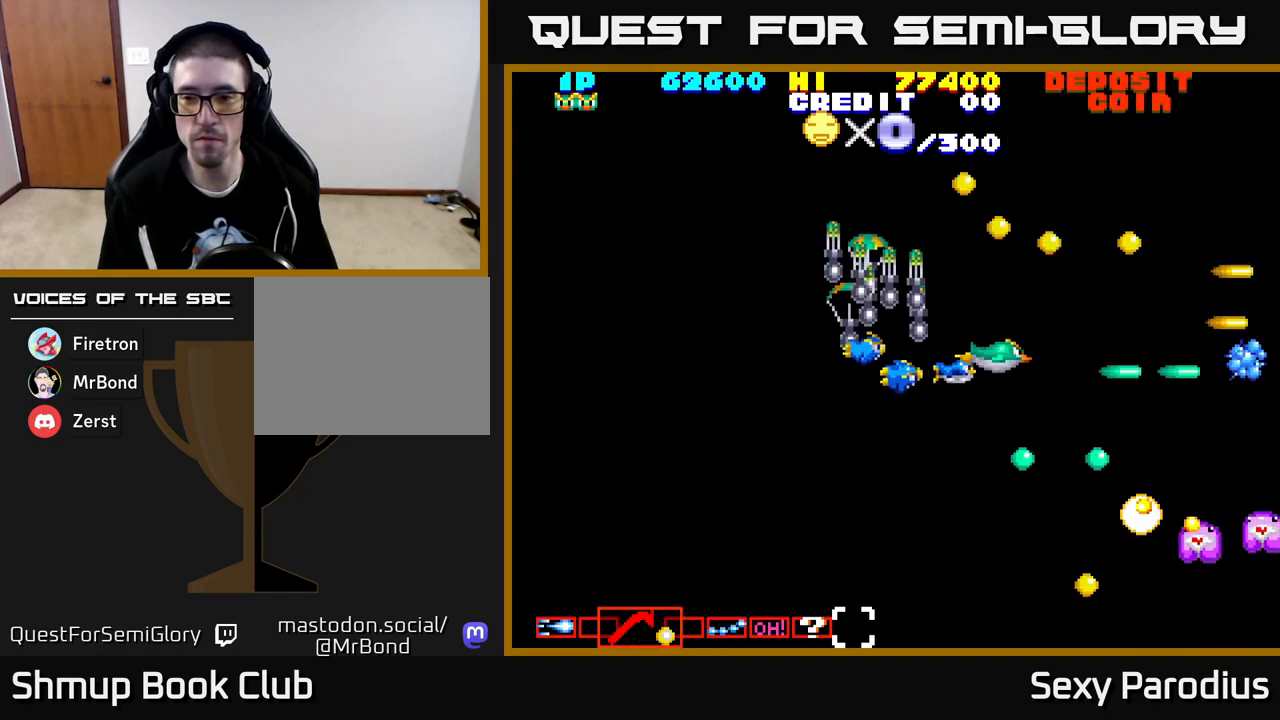
{"buttons": ["X", "DPAD_LEFT"], "left_stick": "center", "events": [[17, "X", "up"], [33, "DPAD_LEFT", "down"], [117, "A", "down"], [133, "X", "down"], [167, "A", "up"], [183, "X", "up"], [200, "Y", "down"], [217, "DPAD_UP", "up"], [283, "DPAD_DOWN", "down"], [300, "DPAD_LEFT", "up"], [333, "X", "down"], [333, "Y", "up"], [367, "X", "up"], [417, "Y", "down"], [433, "X", "down"], [467, "DPAD_DOWN", "up"], [467, "Y", "up"], [483, "DPAD_LEFT", "down"]]}
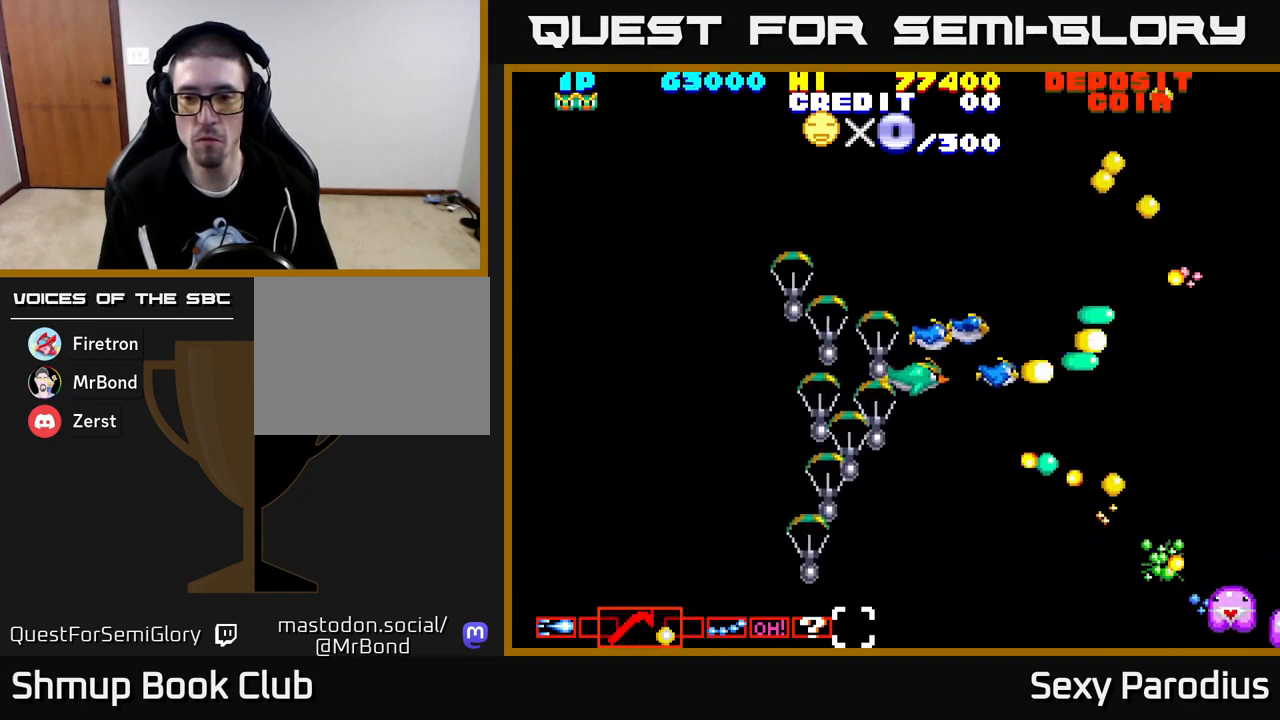
{"buttons": ["X"], "left_stick": "center", "events": [[33, "DPAD_UP", "down"], [33, "X", "up"], [67, "Y", "down"], [133, "X", "down"], [150, "Y", "up"], [183, "DPAD_LEFT", "up"], [217, "X", "up"], [233, "Y", "down"], [267, "DPAD_LEFT", "down"], [300, "X", "down"], [300, "Y", "up"], [367, "X", "up"], [400, "Y", "down"], [433, "DPAD_LEFT", "up"], [450, "DPAD_UP", "up"], [467, "X", "down"], [483, "Y", "up"]]}
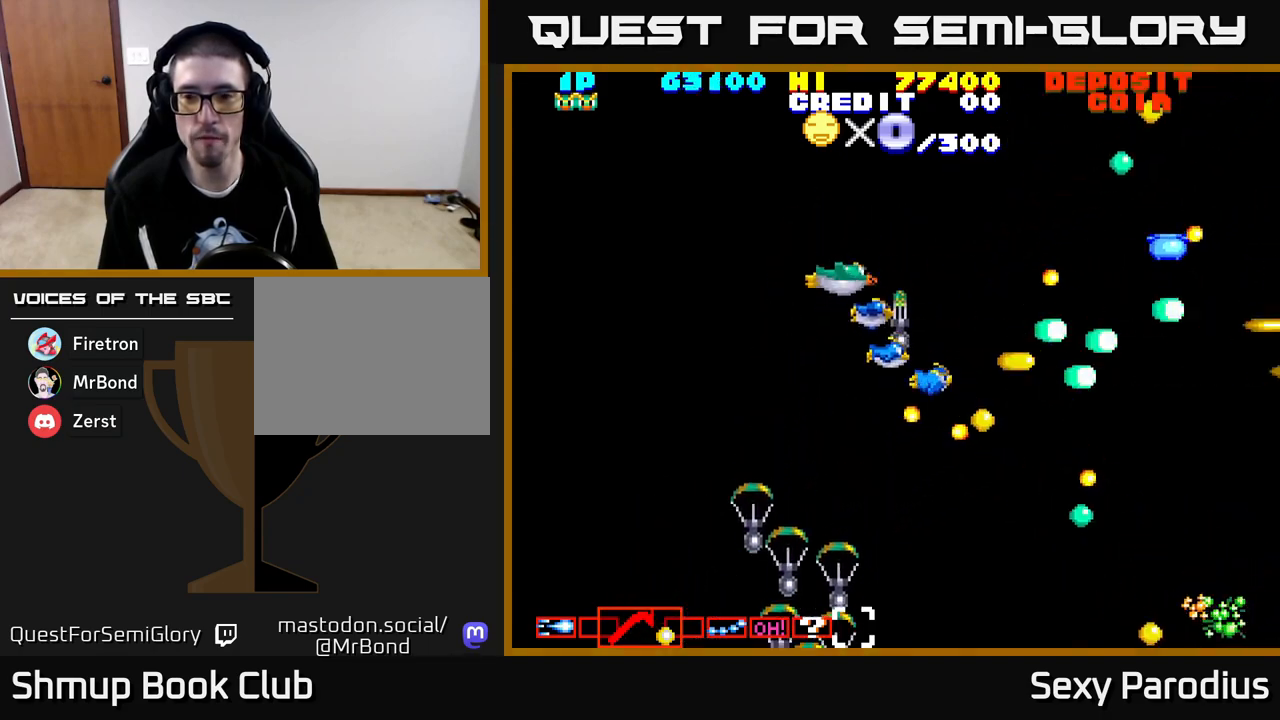
{"buttons": ["DPAD_UP"], "left_stick": "center", "events": [[17, "X", "up"], [50, "DPAD_UP", "down"], [83, "Y", "down"], [100, "DPAD_LEFT", "down"], [167, "Y", "up"], [267, "DPAD_LEFT", "up"], [300, "X", "down"], [333, "X", "up"], [333, "Y", "down"], [467, "Y", "up"]]}
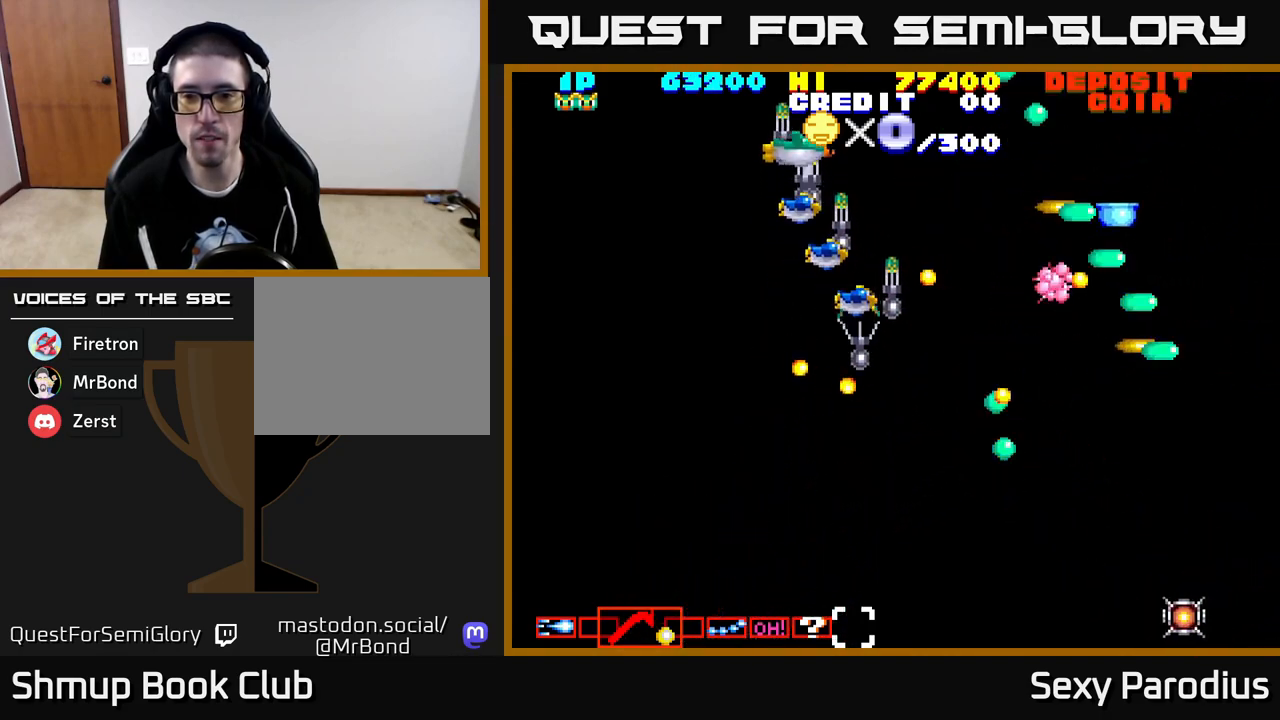
{"buttons": ["X", "DPAD_RIGHT"], "left_stick": "center", "events": [[17, "DPAD_RIGHT", "down"], [17, "DPAD_UP", "up"], [17, "Y", "down"], [100, "X", "down"], [133, "Y", "up"], [200, "X", "up"], [217, "DPAD_RIGHT", "up"], [217, "DPAD_UP", "down"], [233, "Y", "down"], [267, "X", "down"], [283, "Y", "up"], [350, "DPAD_UP", "up"], [367, "DPAD_RIGHT", "down"], [383, "X", "up"], [400, "Y", "down"], [450, "X", "down"], [500, "Y", "up"]]}
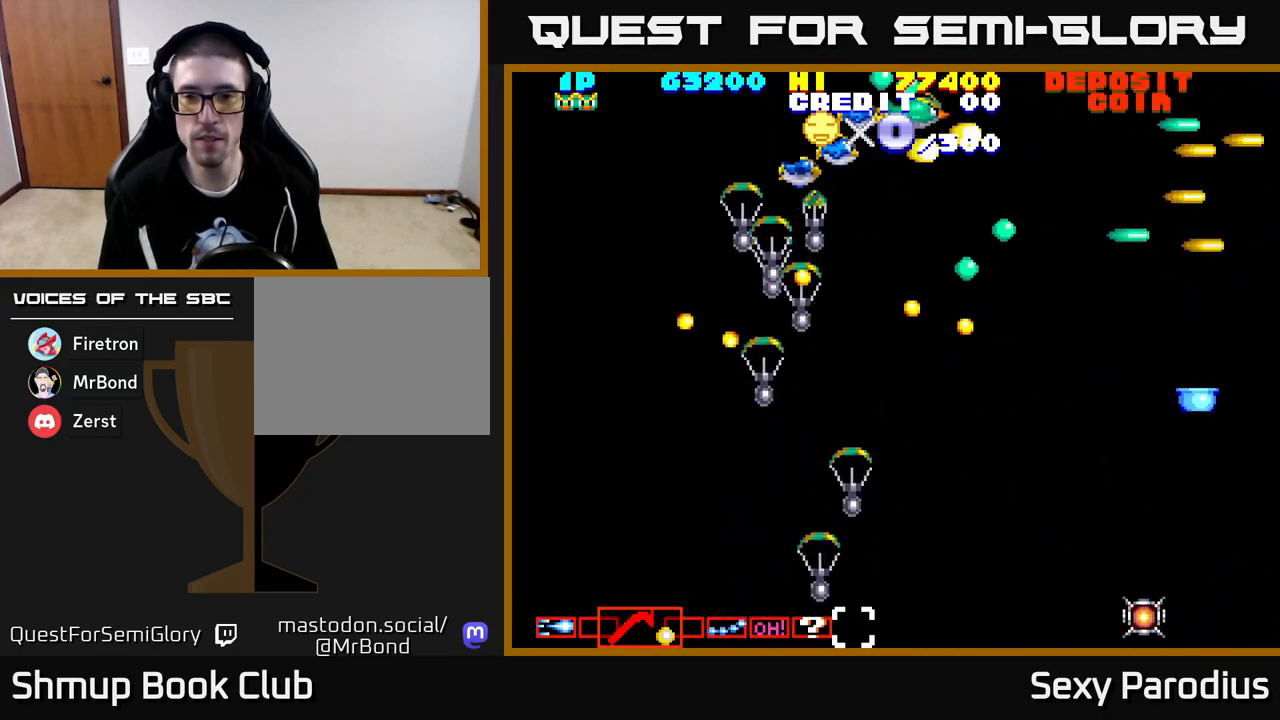
{"buttons": ["DPAD_DOWN", "DPAD_LEFT"], "left_stick": "center", "events": [[50, "X", "up"], [100, "Y", "down"], [150, "X", "down"], [167, "DPAD_DOWN", "down"], [233, "Y", "up"], [283, "X", "up"], [300, "DPAD_RIGHT", "up"], [333, "Y", "down"], [367, "X", "down"], [417, "DPAD_LEFT", "down"], [433, "Y", "up"], [500, "X", "up"]]}
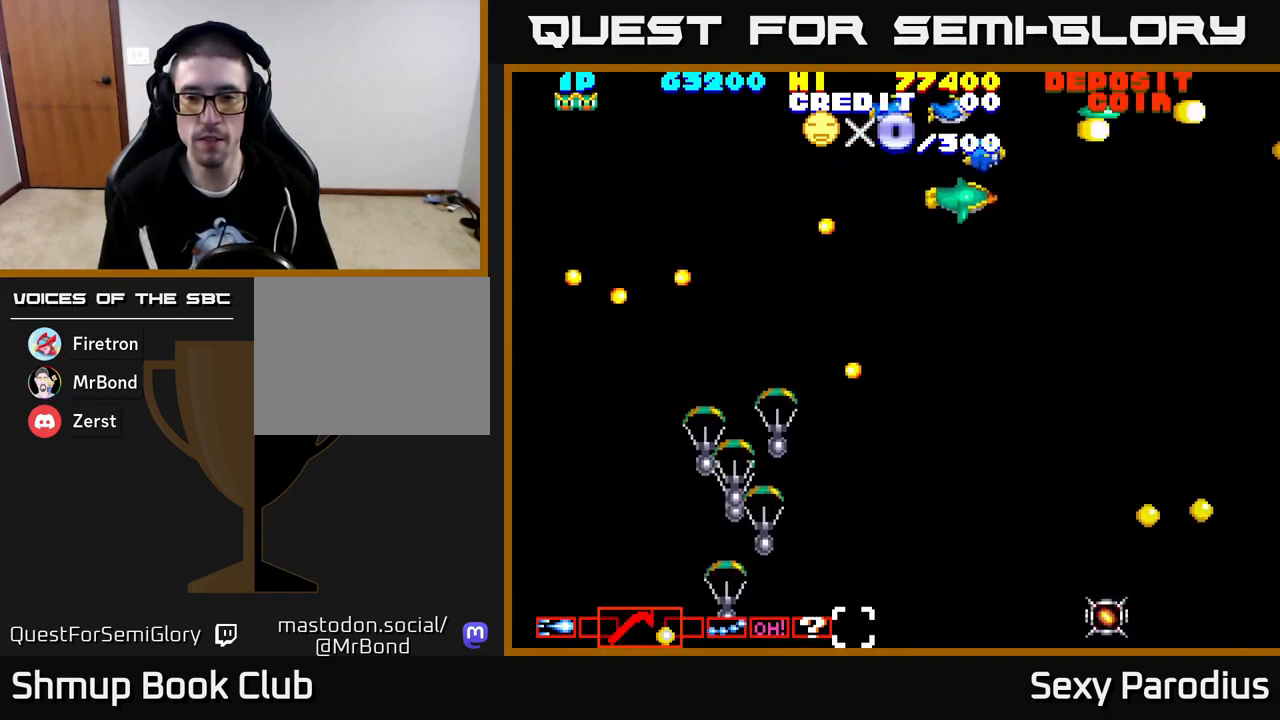
{"buttons": ["X", "Y", "DPAD_DOWN"], "left_stick": "center", "events": [[33, "Y", "down"], [100, "X", "down"], [133, "DPAD_LEFT", "up"], [133, "Y", "up"], [217, "X", "up"], [250, "Y", "down"], [283, "X", "down"], [317, "Y", "up"], [417, "X", "up"], [433, "Y", "down"], [483, "X", "down"]]}
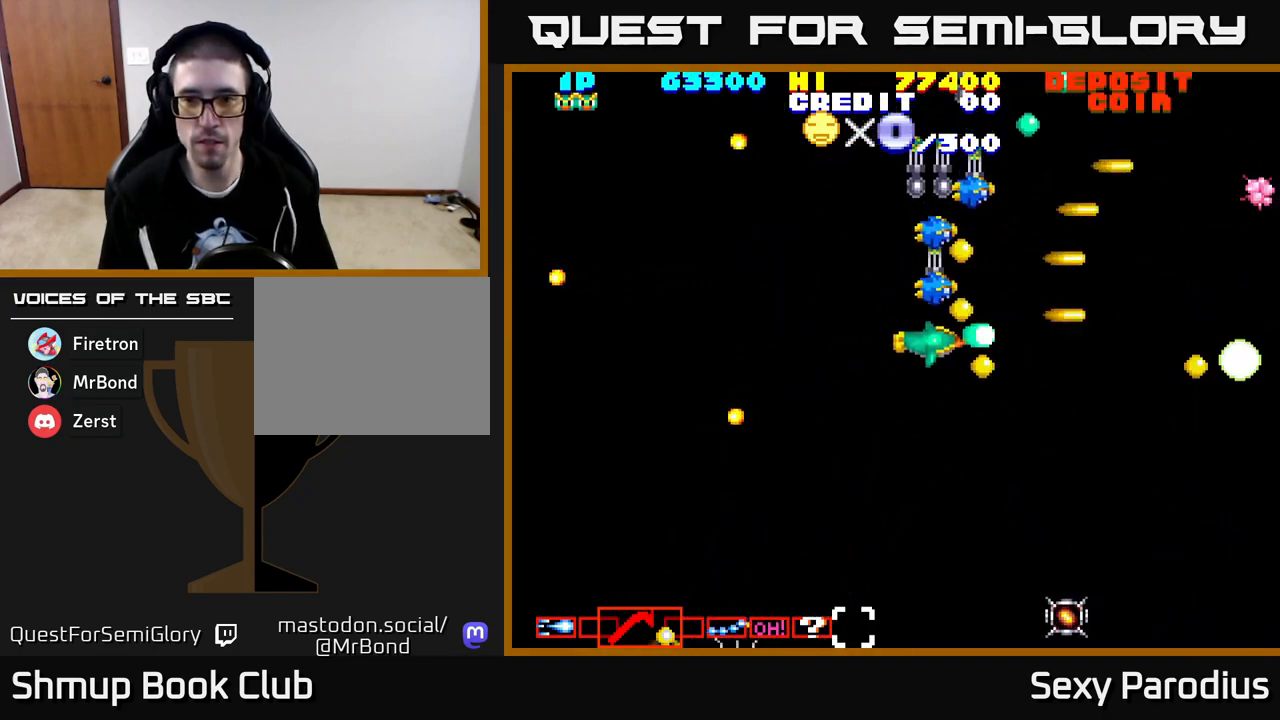
{"buttons": ["Y", "DPAD_DOWN", "DPAD_RIGHT"], "left_stick": "center", "events": [[17, "DPAD_LEFT", "down"], [33, "Y", "up"], [83, "DPAD_LEFT", "up"], [83, "X", "up"], [100, "Y", "down"], [150, "X", "down"], [183, "Y", "up"], [267, "X", "up"], [283, "Y", "down"], [350, "X", "down"], [383, "Y", "up"], [433, "X", "up"], [450, "Y", "down"], [483, "DPAD_RIGHT", "down"]]}
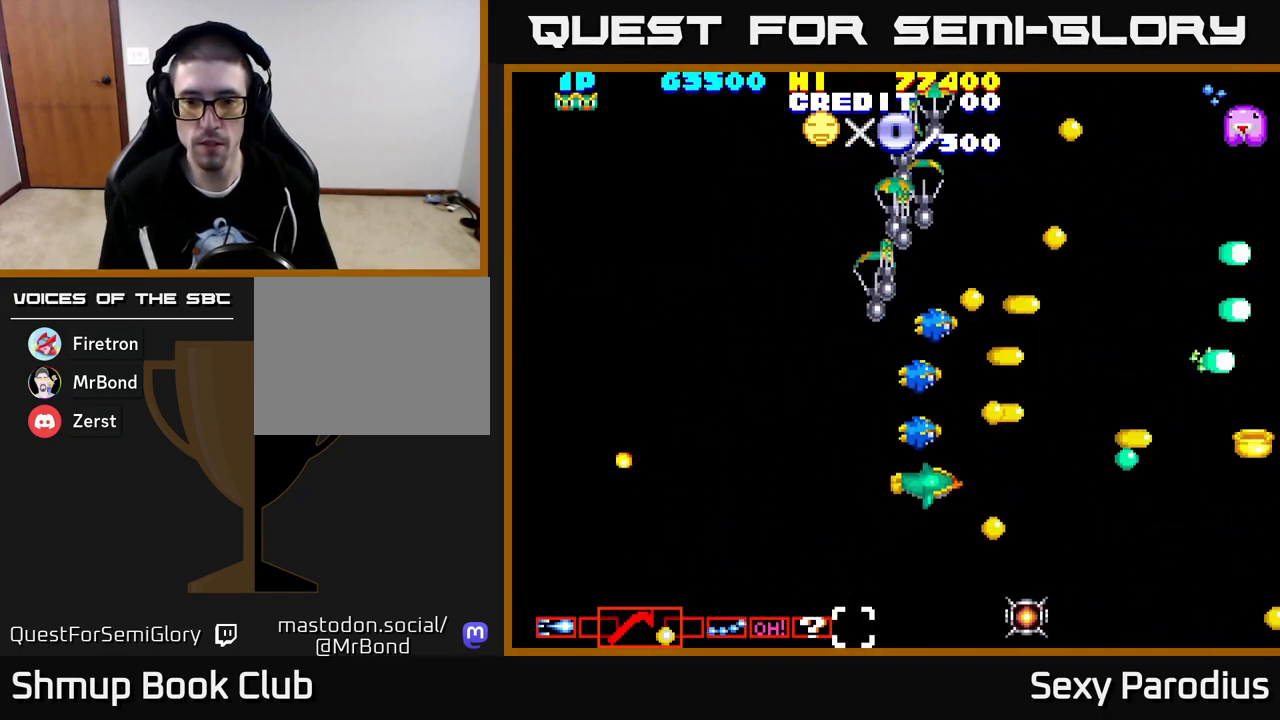
{"buttons": ["Y", "DPAD_DOWN"], "left_stick": "center", "events": [[17, "X", "down"], [50, "Y", "up"], [133, "X", "up"], [150, "X", "down"], [217, "Y", "down"], [250, "DPAD_RIGHT", "up"], [267, "X", "up"], [333, "X", "down"], [333, "Y", "up"], [417, "X", "up"], [417, "Y", "down"]]}
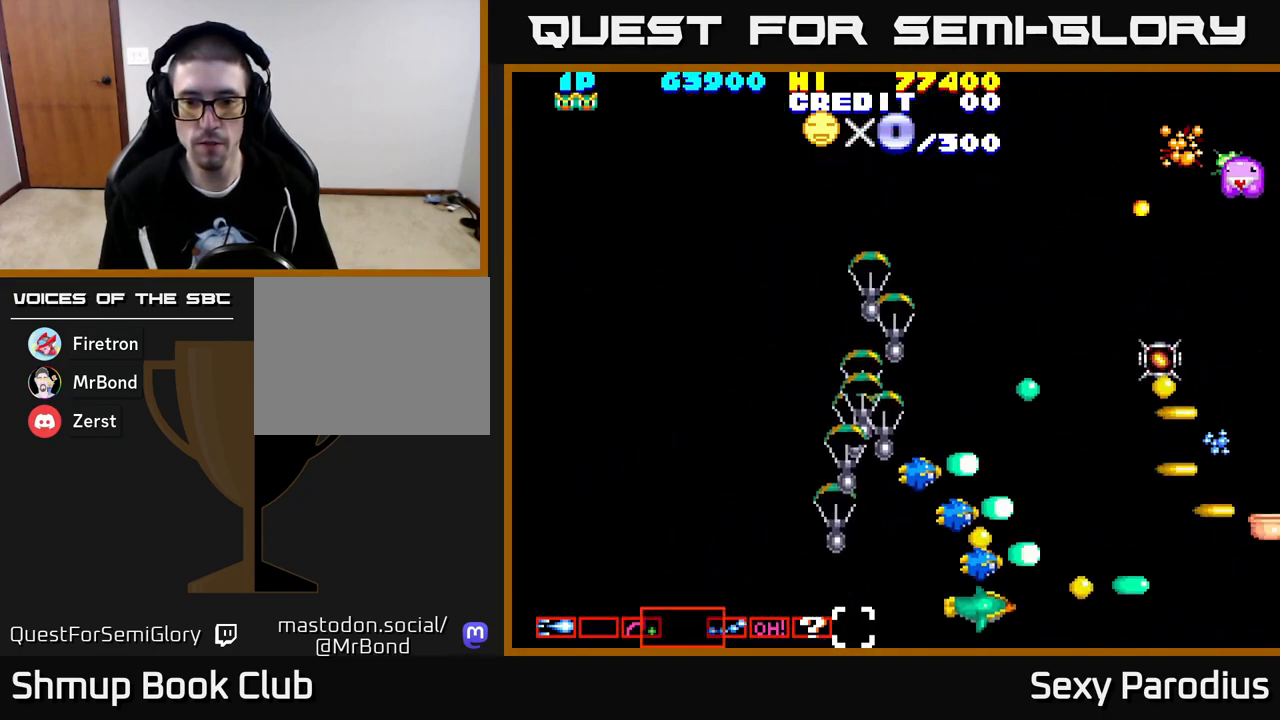
{"buttons": ["X", "DPAD_UP", "DPAD_LEFT"], "left_stick": "center", "events": [[33, "DPAD_LEFT", "down"], [33, "Y", "up"], [50, "DPAD_DOWN", "up"], [83, "DPAD_UP", "down"], [117, "Y", "down"], [167, "Y", "up"], [183, "X", "down"], [250, "X", "up"], [283, "Y", "down"], [300, "X", "down"], [317, "Y", "up"], [417, "X", "up"], [417, "Y", "down"], [483, "X", "down"], [500, "Y", "up"]]}
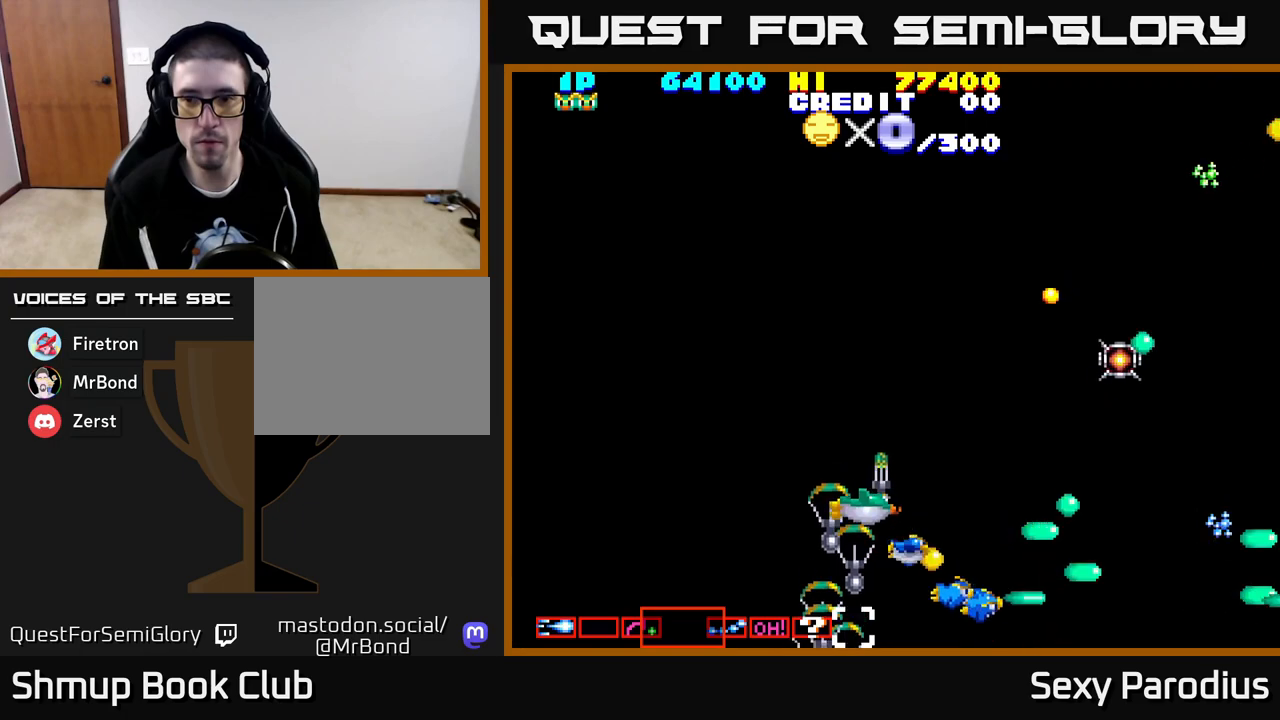
{"buttons": ["X", "Y", "DPAD_UP"], "left_stick": "center", "events": [[67, "X", "up"], [100, "Y", "down"], [133, "X", "down"], [150, "Y", "up"], [217, "DPAD_LEFT", "up"], [233, "X", "up"], [233, "Y", "down"], [383, "Y", "up"], [467, "X", "down"], [500, "Y", "down"]]}
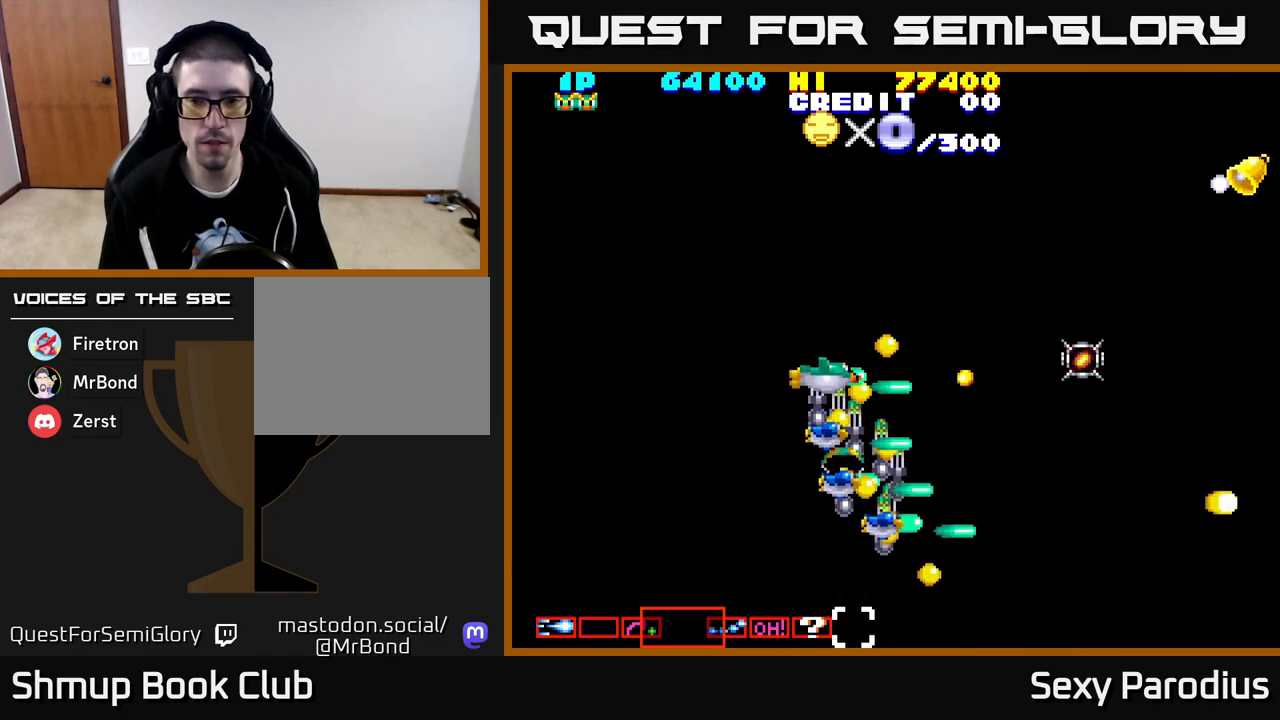
{"buttons": ["DPAD_RIGHT"], "left_stick": "center", "events": [[67, "X", "up"], [150, "X", "down"], [150, "Y", "up"], [267, "Y", "down"], [283, "X", "up"], [333, "DPAD_RIGHT", "down"], [333, "DPAD_UP", "up"], [350, "Y", "up"]]}
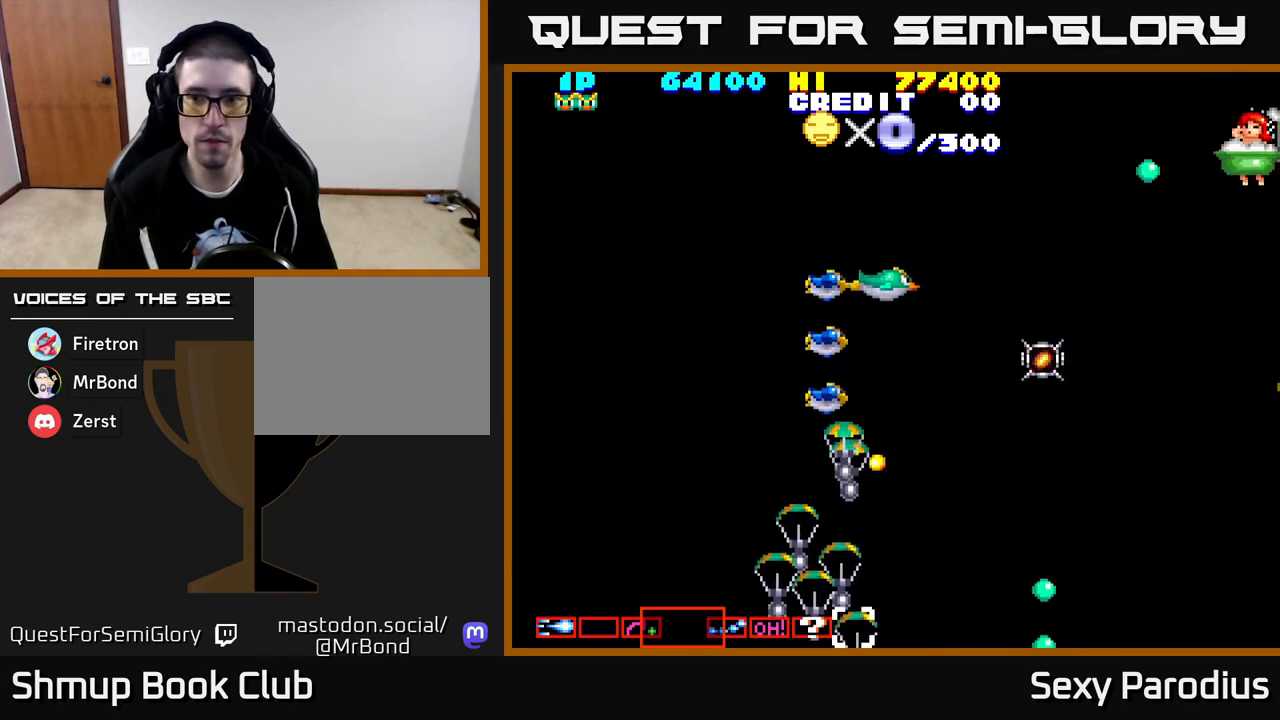
{"buttons": ["X", "DPAD_LEFT"], "left_stick": "center", "events": [[267, "DPAD_DOWN", "down"], [333, "DPAD_RIGHT", "up"], [383, "Y", "down"], [400, "X", "down"], [500, "DPAD_DOWN", "up"], [500, "DPAD_LEFT", "down"], [500, "Y", "up"]]}
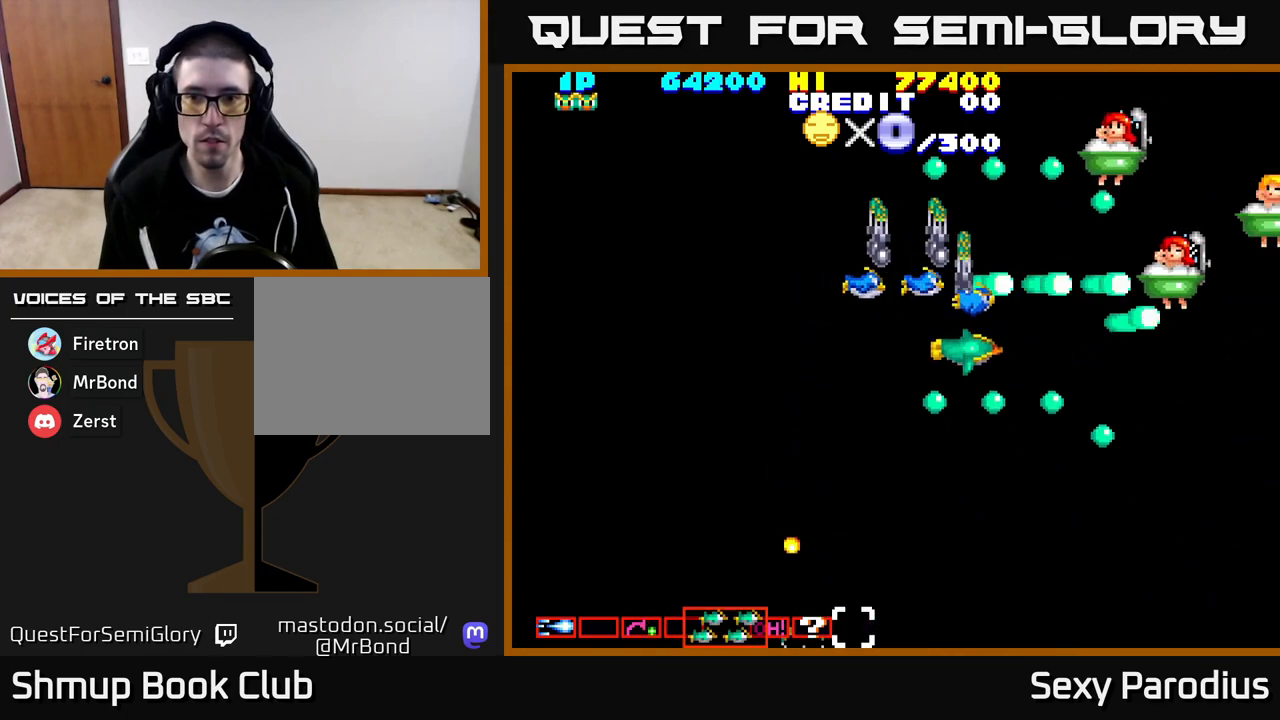
{"buttons": ["Y", "DPAD_UP"], "left_stick": "center", "events": [[17, "X", "up"], [33, "Y", "down"], [50, "DPAD_UP", "down"], [100, "X", "down"], [100, "Y", "up"], [133, "A", "down"], [133, "DPAD_UP", "up"], [150, "A", "up"], [150, "DPAD_LEFT", "up"], [183, "DPAD_DOWN", "down"], [200, "B", "down"], [200, "X", "up"], [200, "Y", "down"], [250, "Y", "up"], [267, "A", "down"], [267, "B", "up"], [267, "X", "down"], [283, "DPAD_LEFT", "down"], [300, "DPAD_DOWN", "up"], [333, "A", "up"], [333, "X", "up"], [350, "DPAD_UP", "down"], [367, "Y", "down"], [433, "X", "down"], [483, "DPAD_LEFT", "up"], [500, "X", "up"]]}